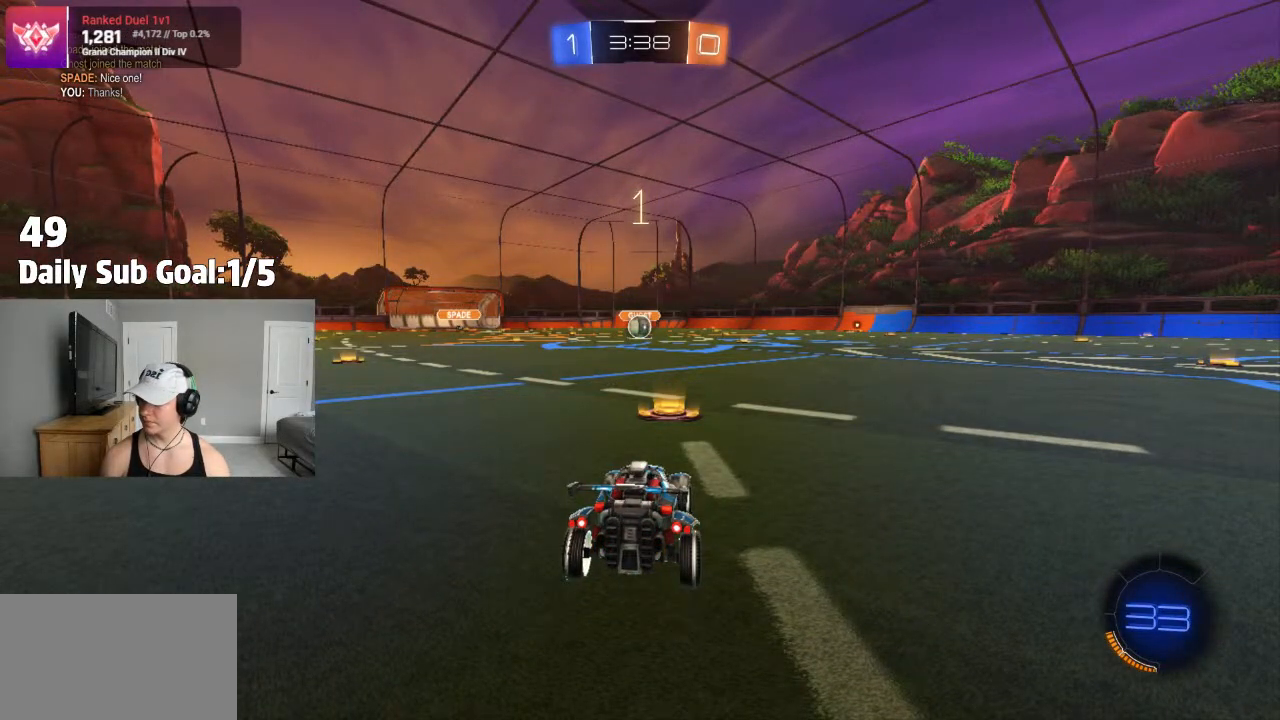
Gameplay with a controller (PlayStation layout); each line is a JSON object with the inputs held at the frame after it (dt_ms = milliseconds from this image to that frame). "events" lists button and stick changes between this image and that frame as [ms after this image, input, new state], when the widget could be followed in between.
{"dt_ms": 500, "buttons": ["R2"], "left_stick": "center", "right_stick": "center", "events": [[17, "L1", "down"], [67, "R2", "up"], [100, "L1", "up"], [200, "R2", "down"], [217, "L1", "down"], [267, "L1", "up"], [333, "L1", "down"], [333, "R2", "up"], [433, "L1", "up"], [450, "R2", "down"]]}
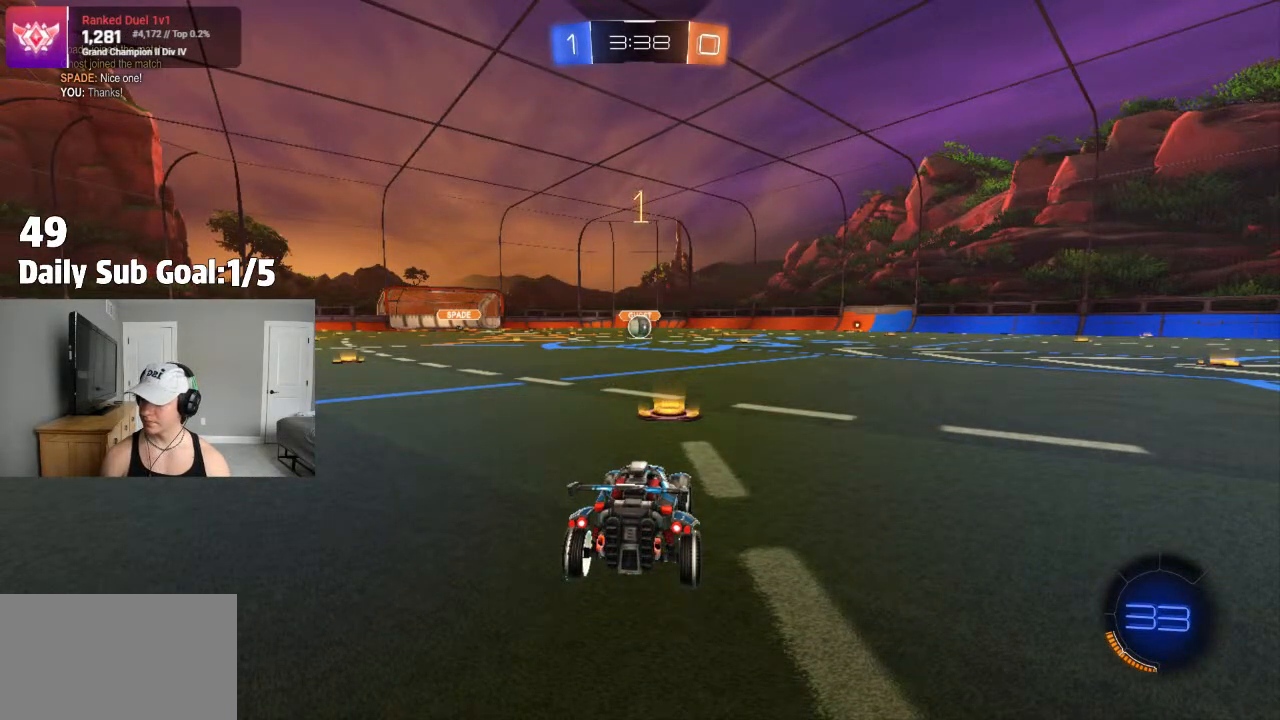
{"dt_ms": 500, "buttons": [], "left_stick": "center", "right_stick": "center", "events": [[17, "L1", "down"], [117, "L1", "up"], [200, "L1", "down"], [250, "L1", "up"], [367, "L1", "down"], [433, "L1", "up"], [467, "R2", "up"]]}
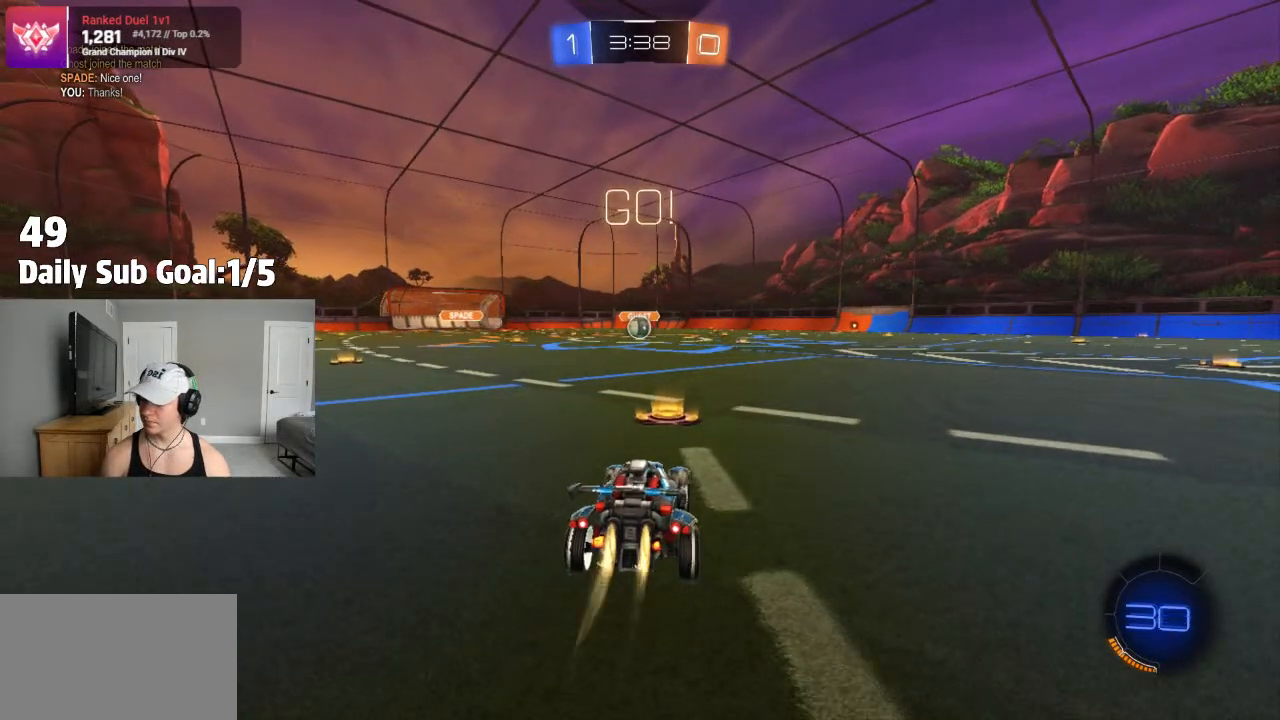
{"dt_ms": 500, "buttons": [], "left_stick": "center", "right_stick": "center", "events": []}
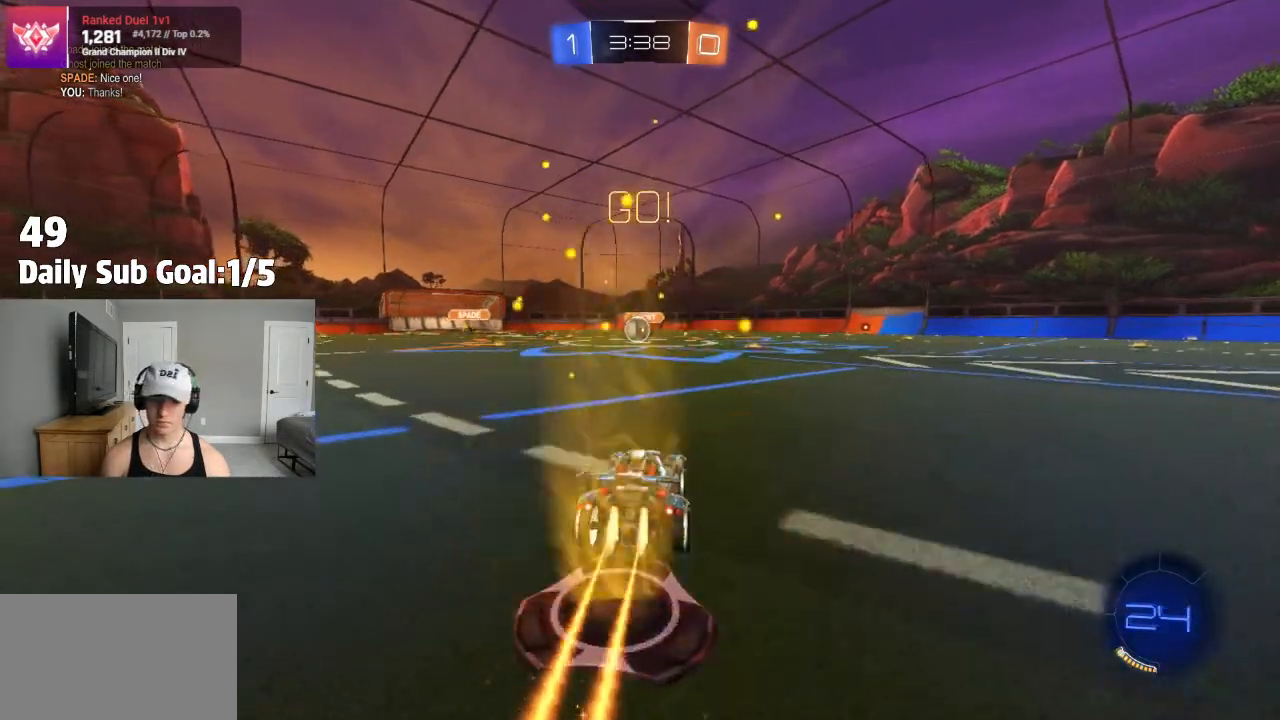
{"dt_ms": 500, "buttons": ["CROSS"], "left_stick": "center", "right_stick": "center"}
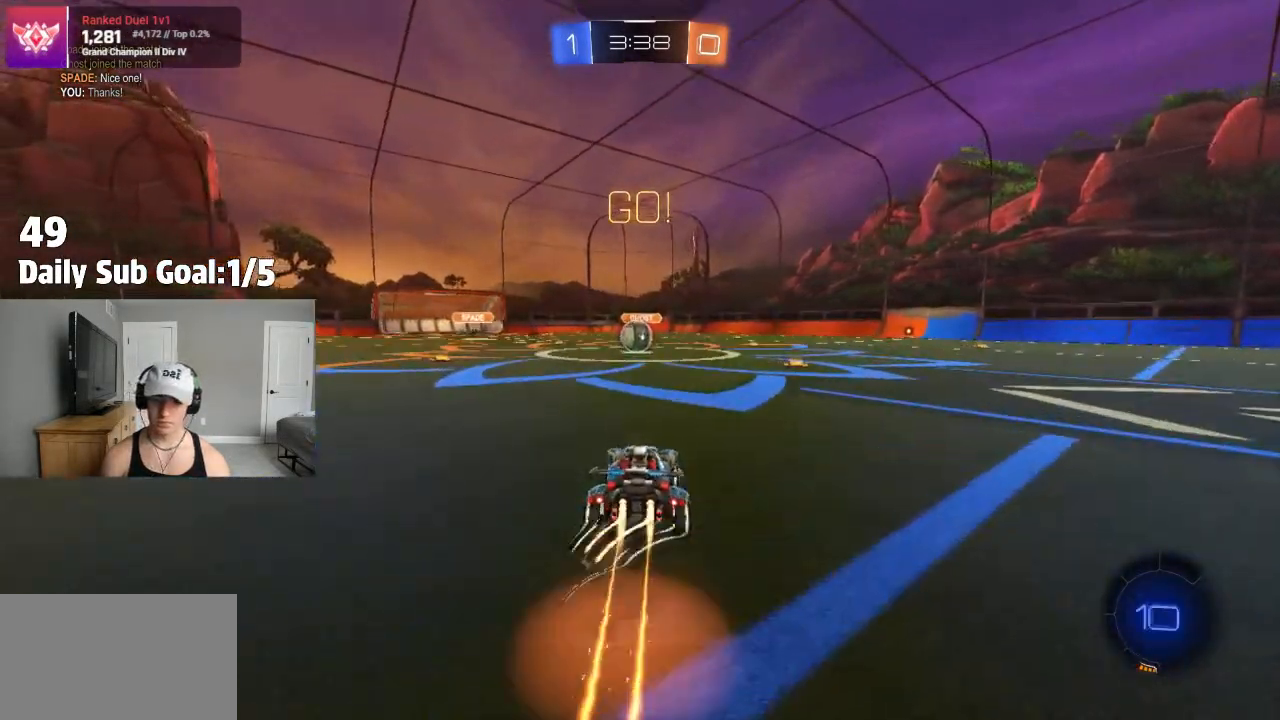
{"dt_ms": 500, "buttons": [], "left_stick": "center", "right_stick": "center", "events": [[50, "CROSS", "up"], [250, "left_stick", "down"], [417, "left_stick", "center"]]}
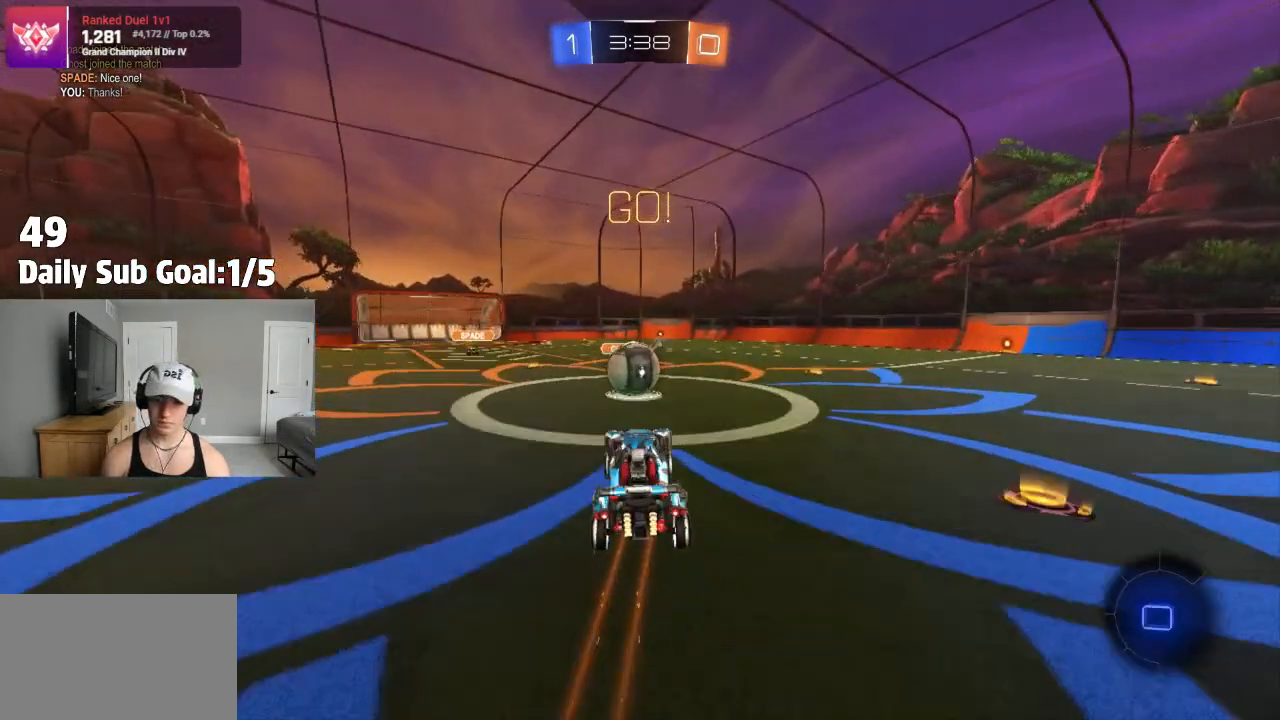
{"dt_ms": 500, "buttons": ["CROSS"], "left_stick": "up", "right_stick": "center"}
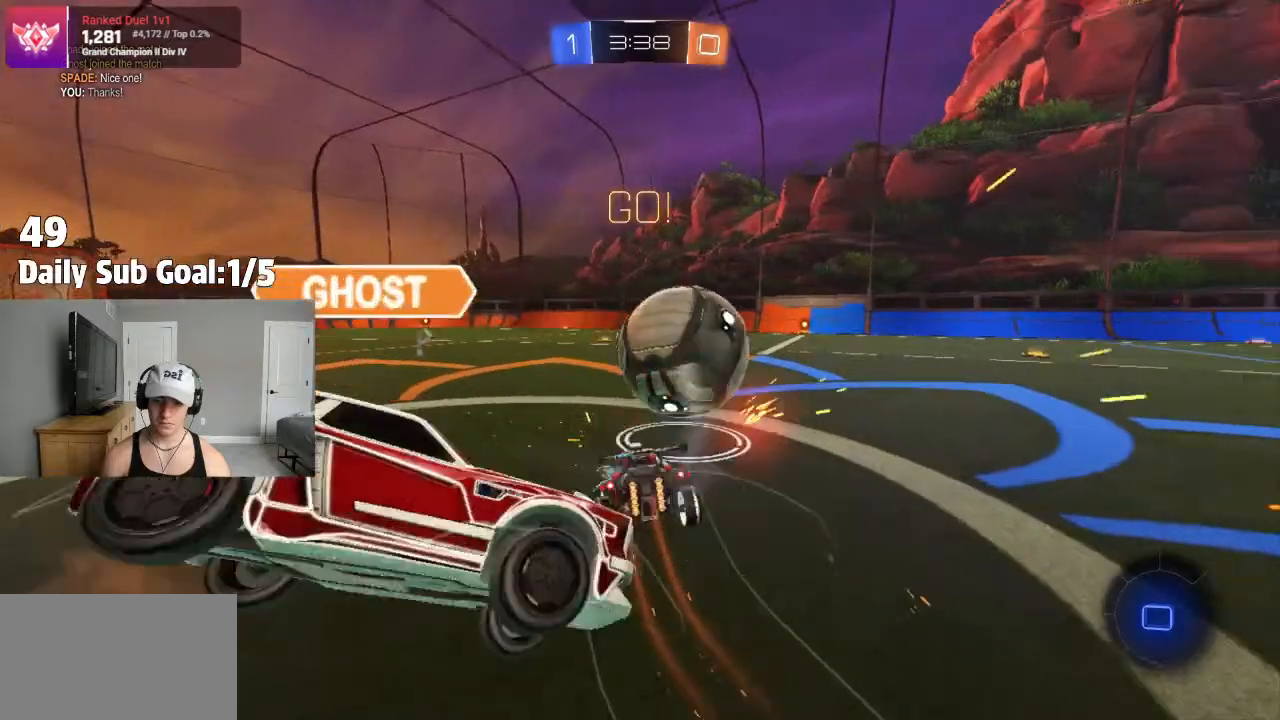
{"dt_ms": 500, "buttons": ["R2"], "left_stick": "right", "right_stick": "center", "events": [[117, "left_stick", "center"], [133, "CROSS", "up"], [367, "left_stick", "right"], [383, "R2", "down"]]}
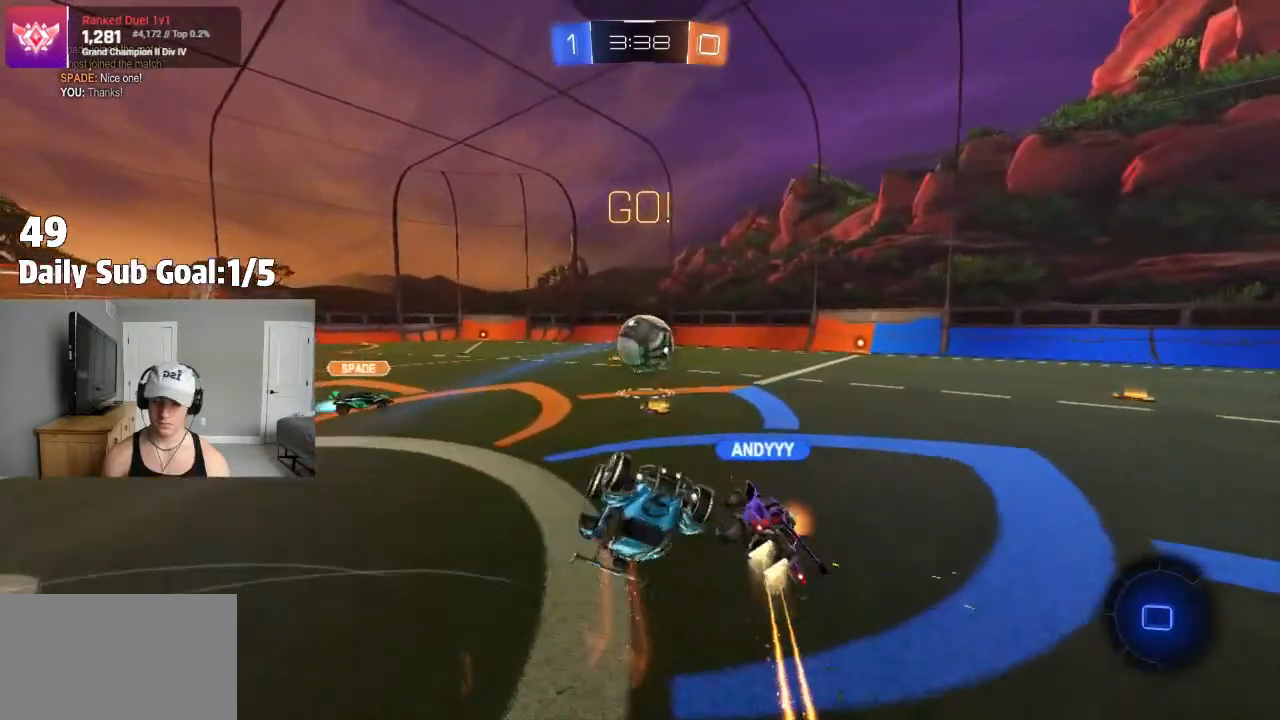
{"dt_ms": 500, "buttons": ["R2"], "left_stick": "center", "right_stick": "center", "events": [[150, "L1", "down"], [150, "left_stick", "left"], [350, "L1", "up"], [383, "left_stick", "center"]]}
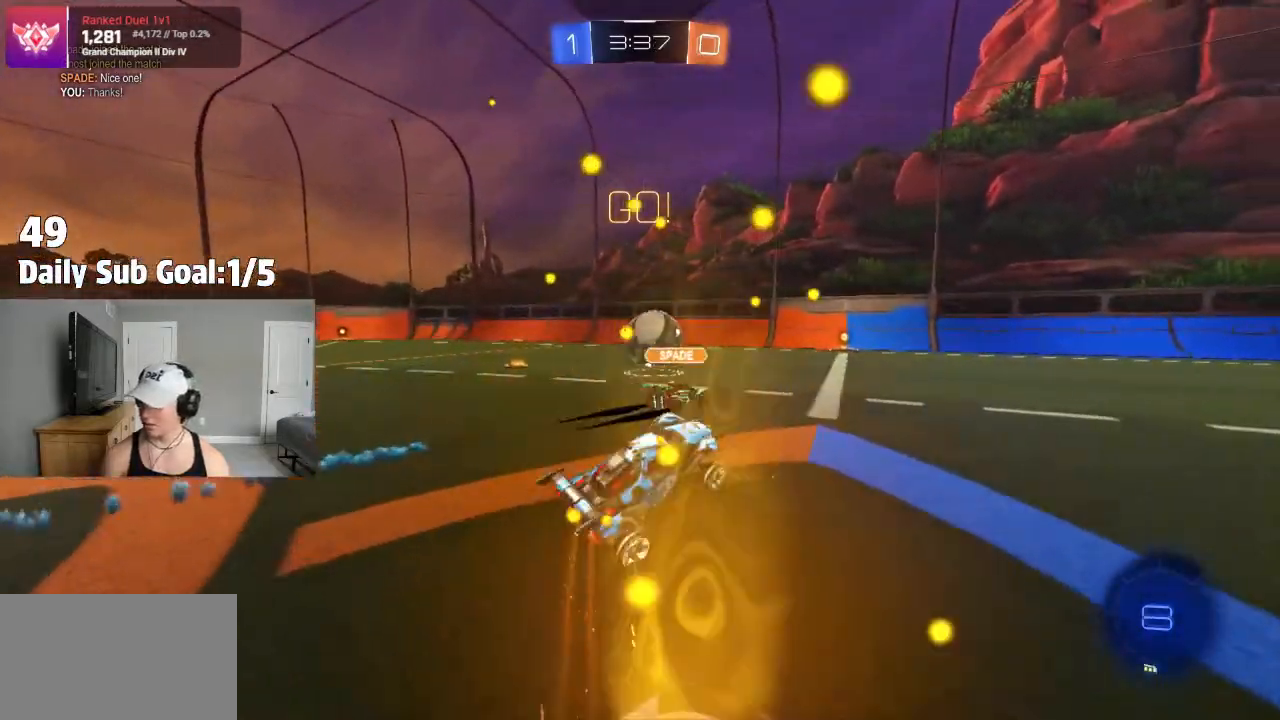
{"dt_ms": 500, "buttons": ["R2"], "left_stick": "center", "right_stick": "center", "events": []}
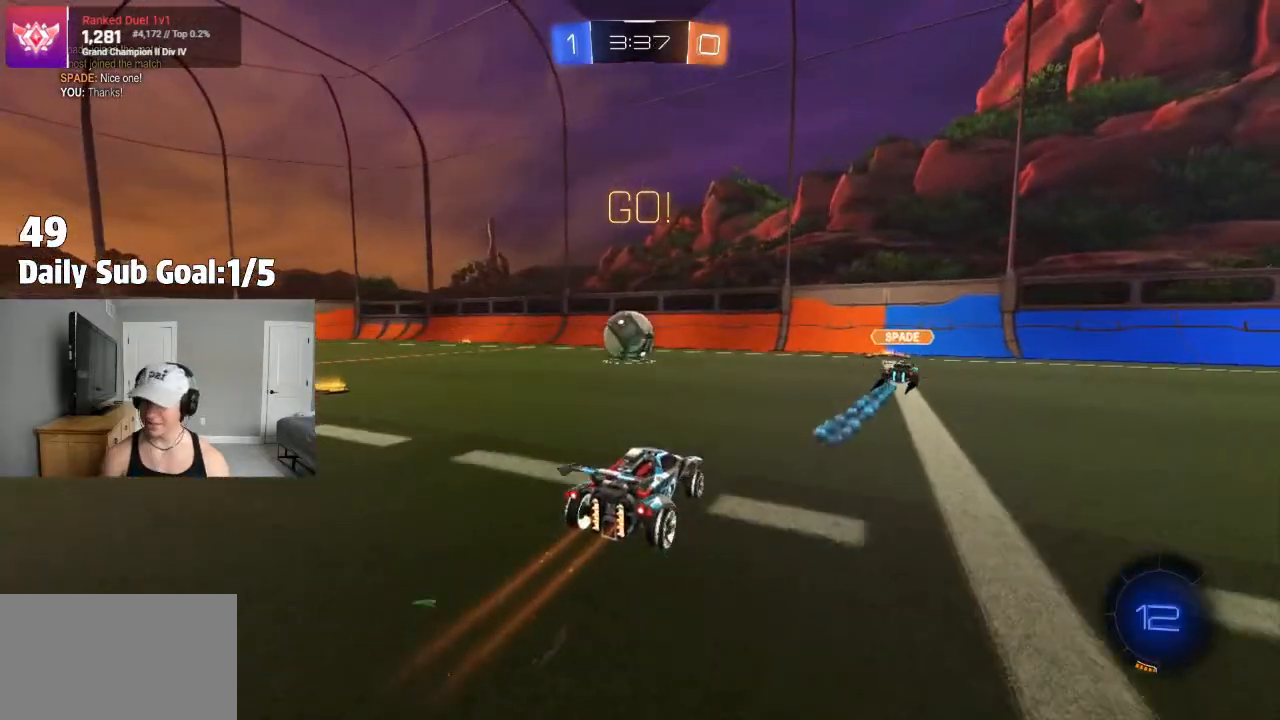
{"dt_ms": 500, "buttons": ["R2"], "left_stick": "right", "right_stick": "center", "events": [[133, "left_stick", "right"], [283, "L1", "down"], [333, "L1", "up"]]}
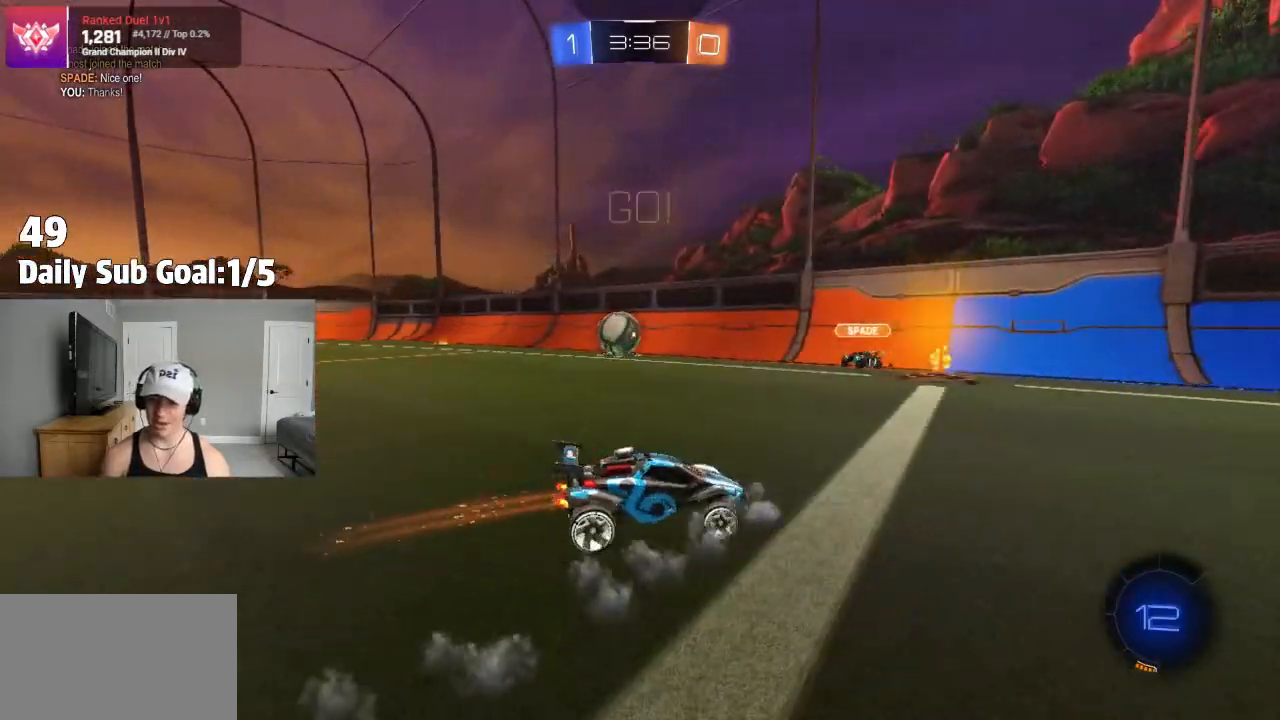
{"dt_ms": 1000, "buttons": [], "left_stick": "center", "right_stick": "center"}
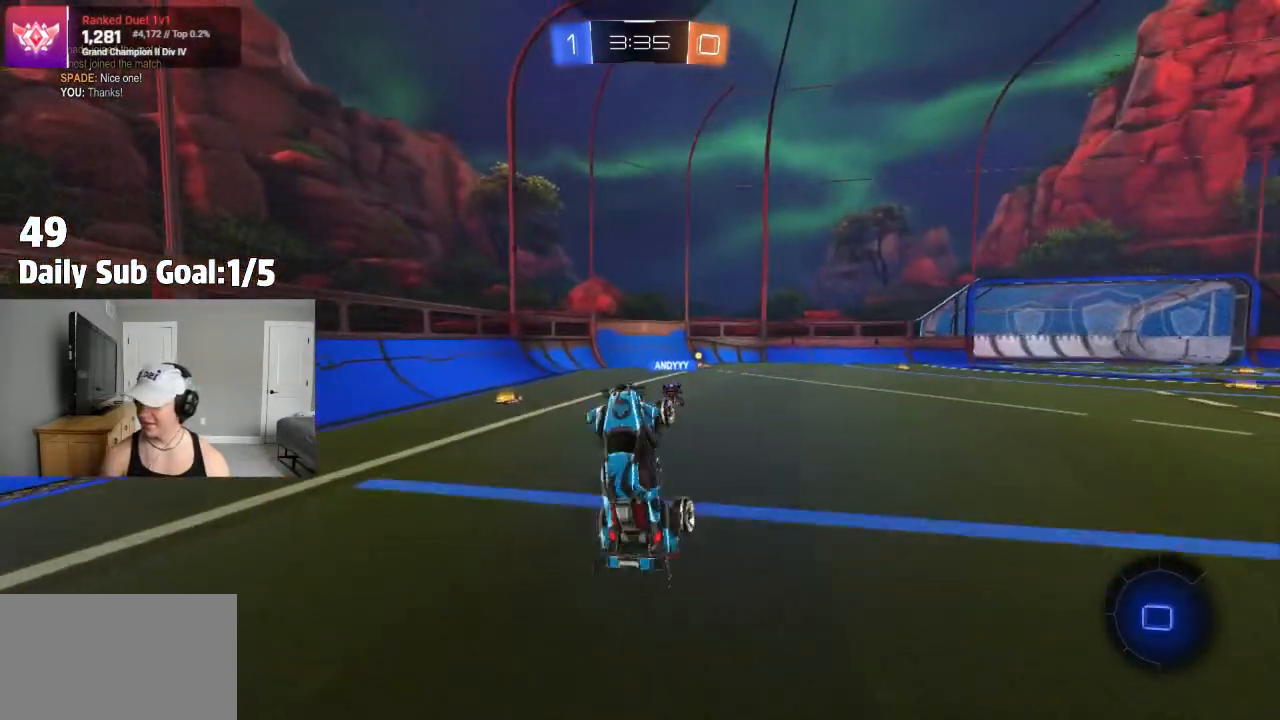
{"dt_ms": 500, "buttons": ["R2"], "left_stick": "center", "right_stick": "center", "events": [[317, "R2", "down"]]}
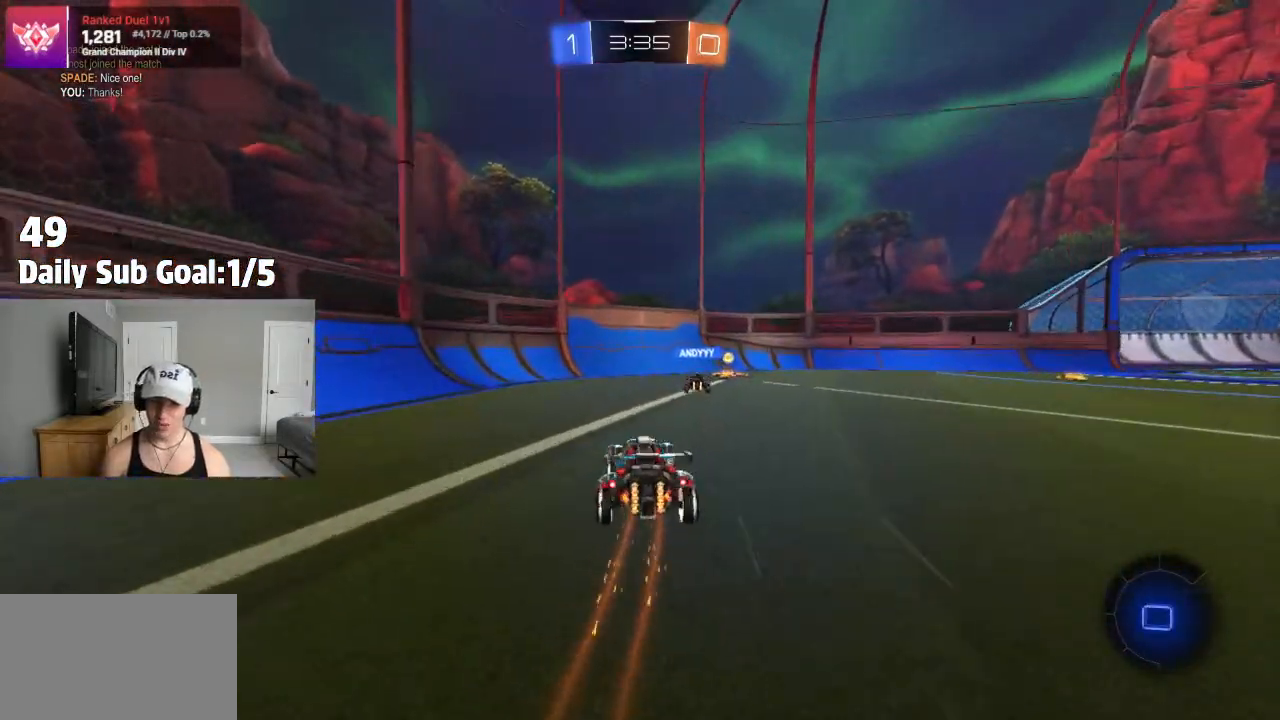
{"dt_ms": 500, "buttons": ["L2"], "left_stick": "right", "right_stick": "center", "events": [[33, "left_stick", "right"], [100, "TRIANGLE", "down"], [133, "L1", "down"], [250, "L1", "up"], [250, "TRIANGLE", "up"], [383, "R2", "up"], [500, "L2", "down"]]}
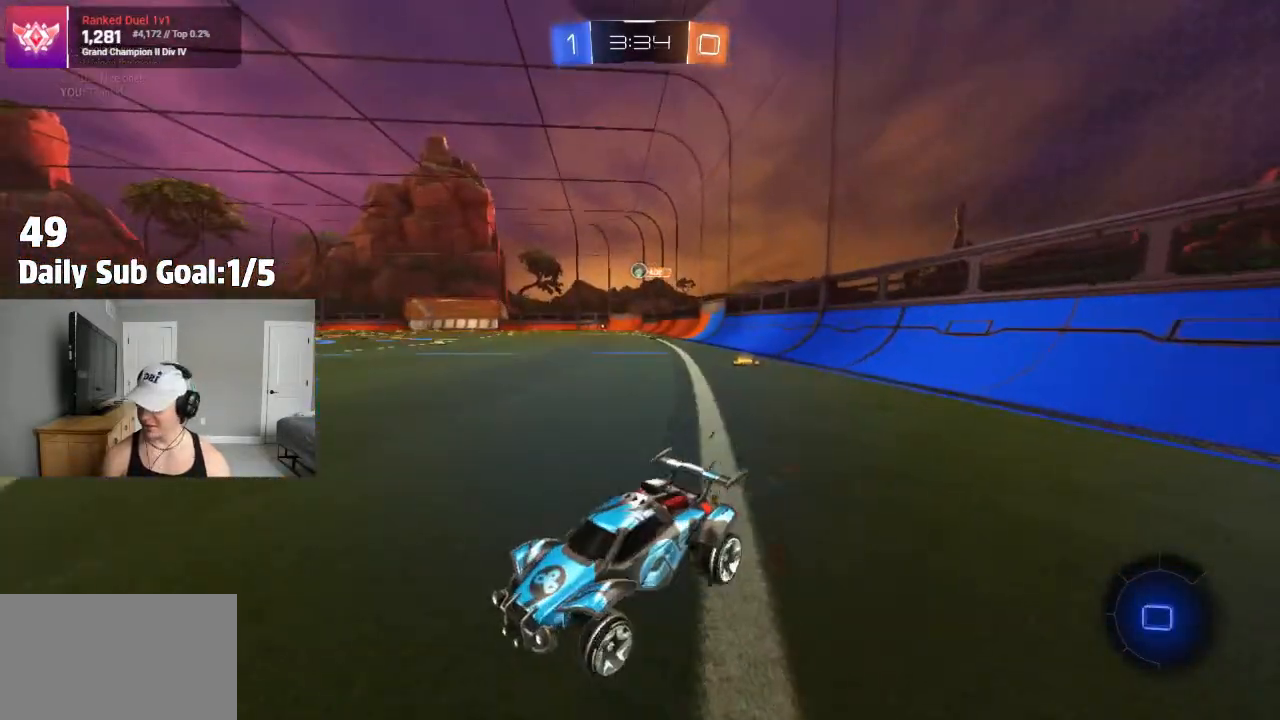
{"dt_ms": 500, "buttons": ["L2"], "left_stick": "center", "right_stick": "center"}
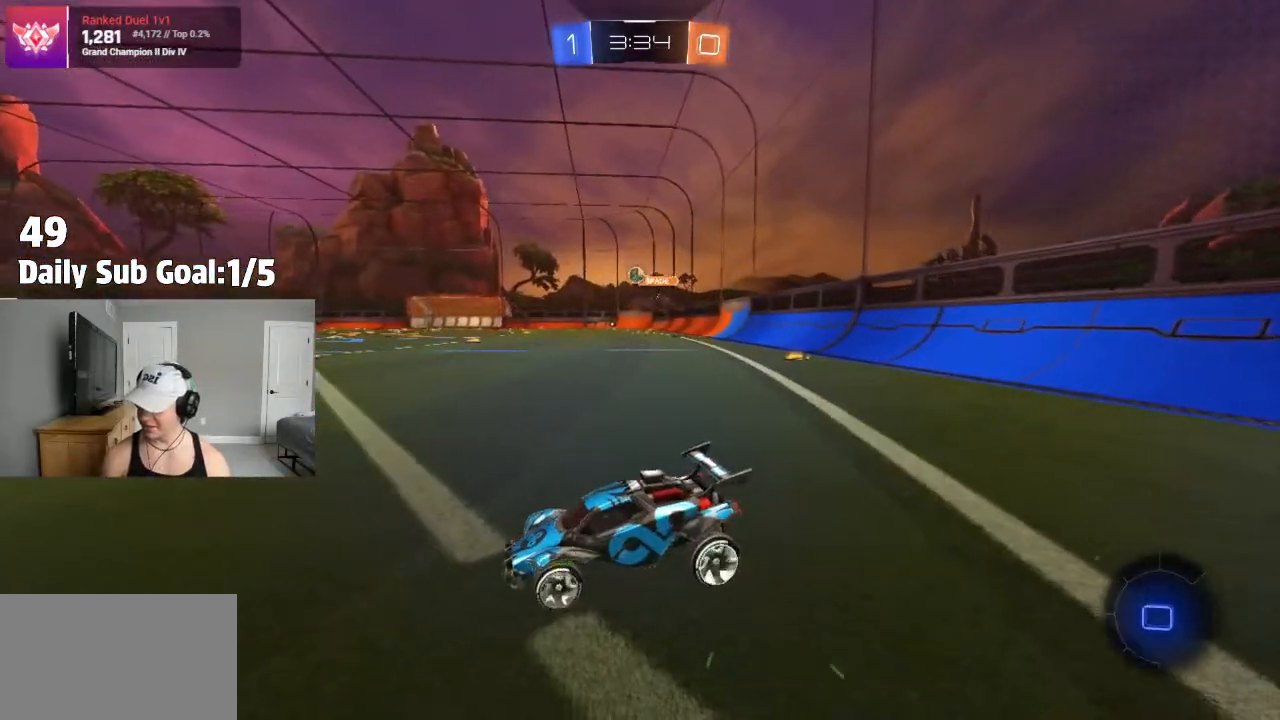
{"dt_ms": 500, "buttons": [], "left_stick": "center", "right_stick": "center", "events": [[150, "left_stick", "left"], [383, "left_stick", "center"], [433, "L2", "up"]]}
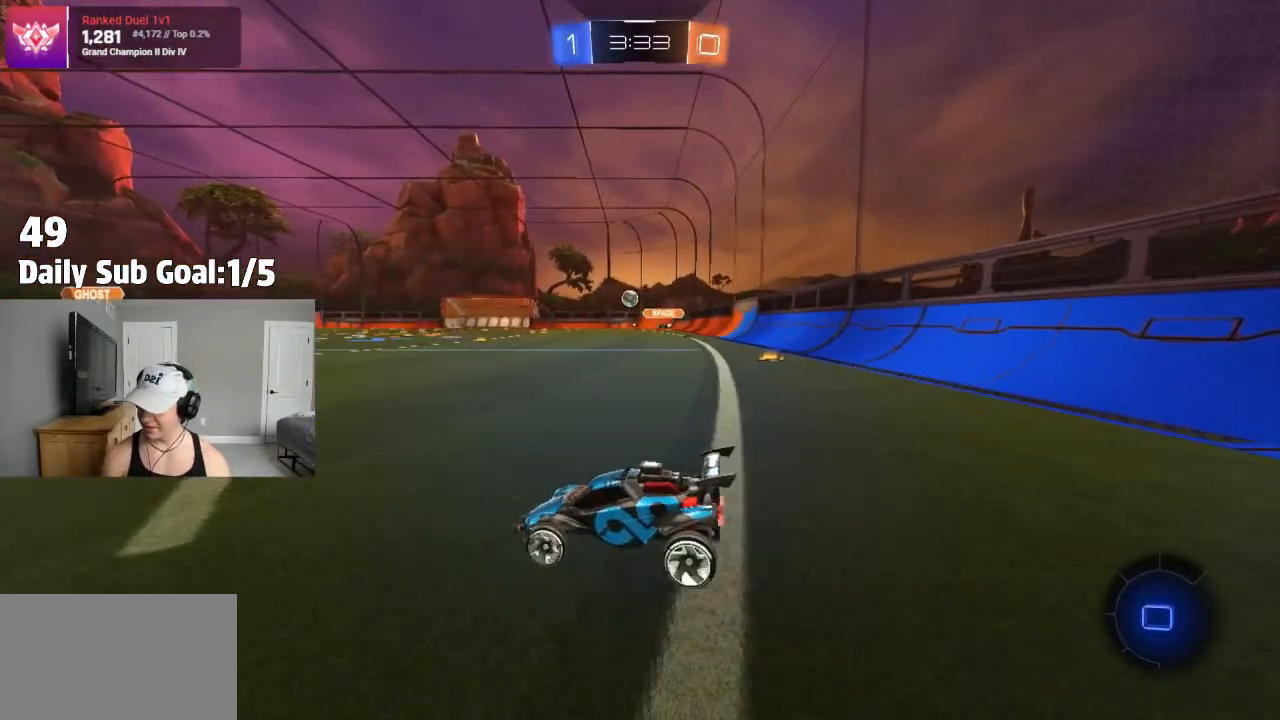
{"dt_ms": 500, "buttons": [], "left_stick": "center", "right_stick": "center", "events": []}
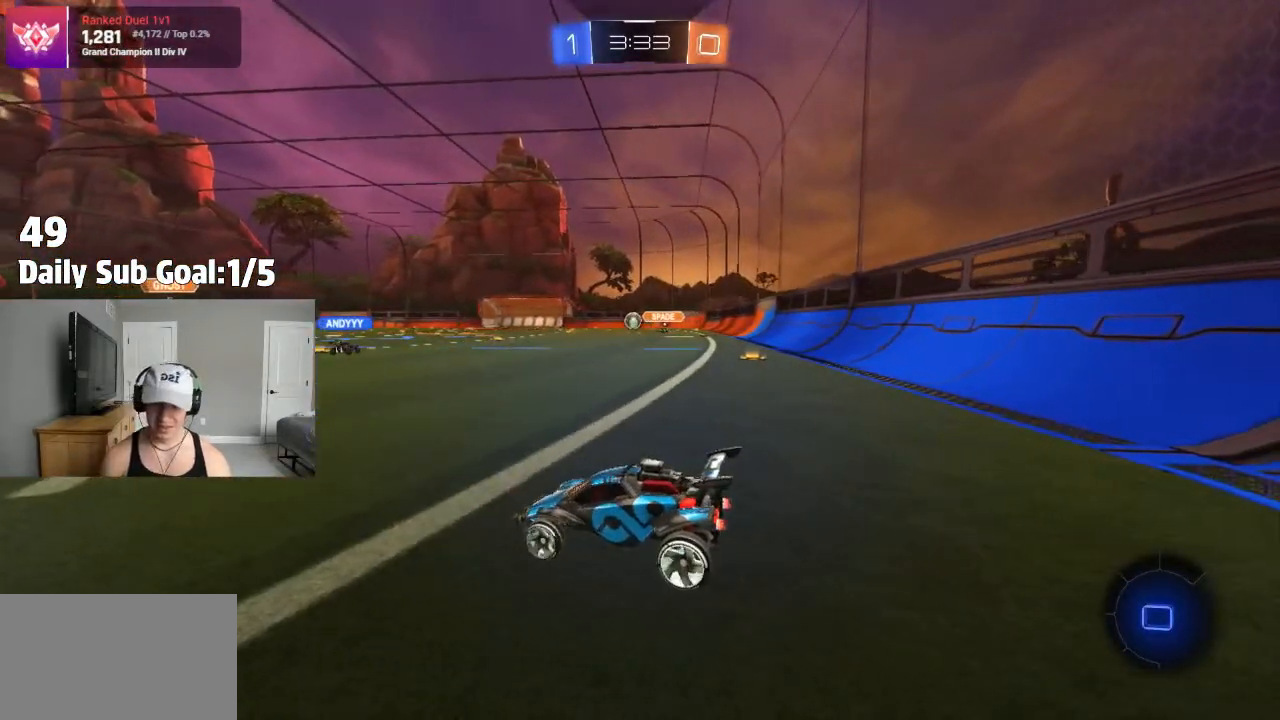
{"dt_ms": 500, "buttons": [], "left_stick": "center", "right_stick": "center", "events": []}
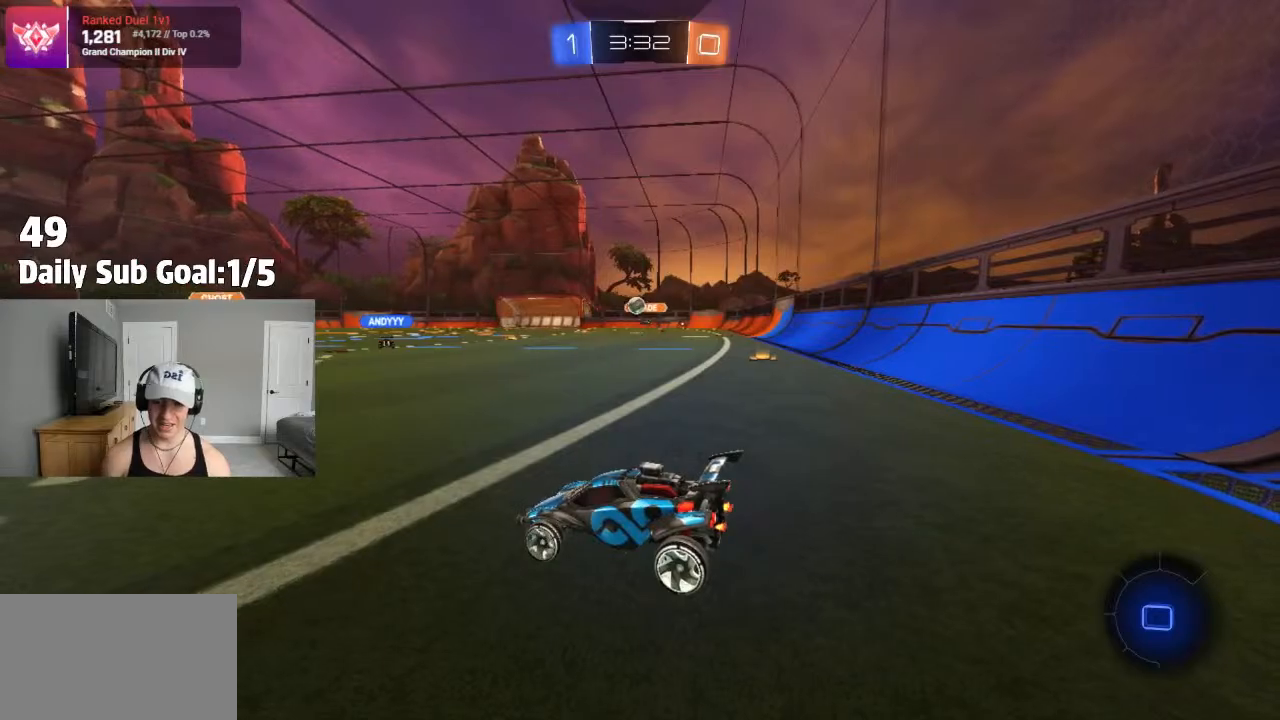
{"dt_ms": 500, "buttons": [], "left_stick": "center", "right_stick": "center", "events": []}
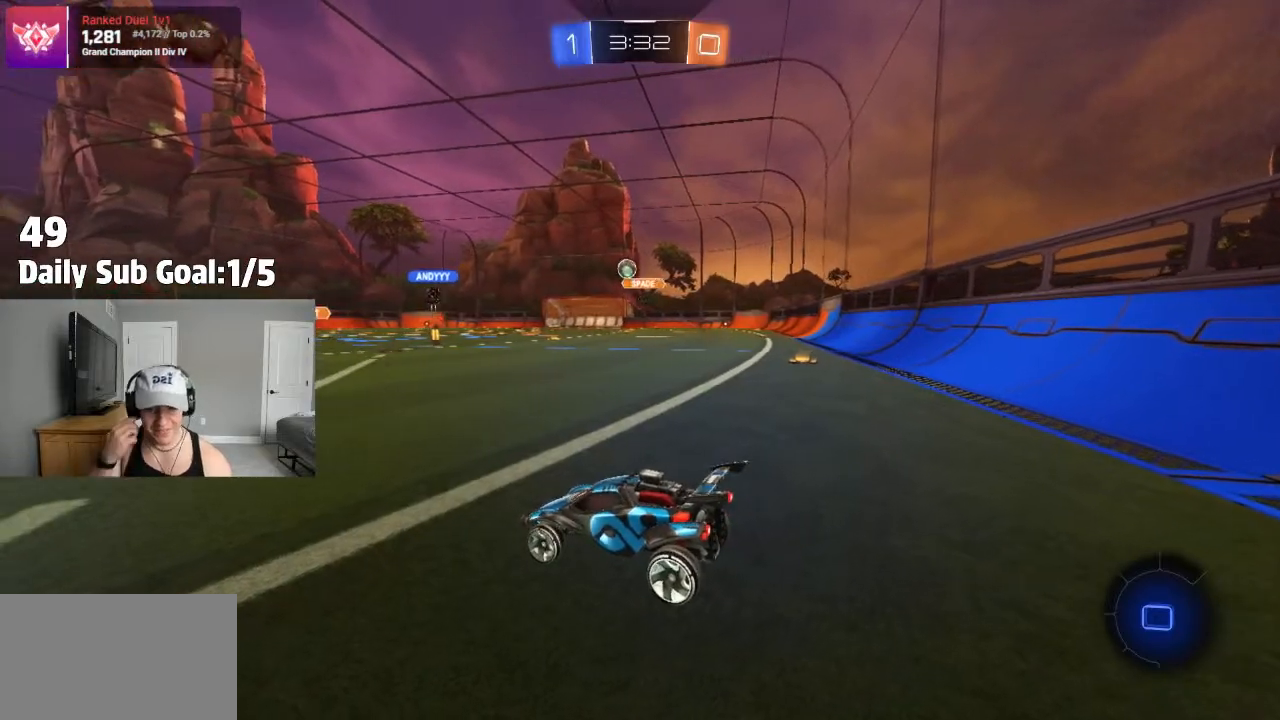
{"dt_ms": 500, "buttons": [], "left_stick": "center", "right_stick": "center", "events": []}
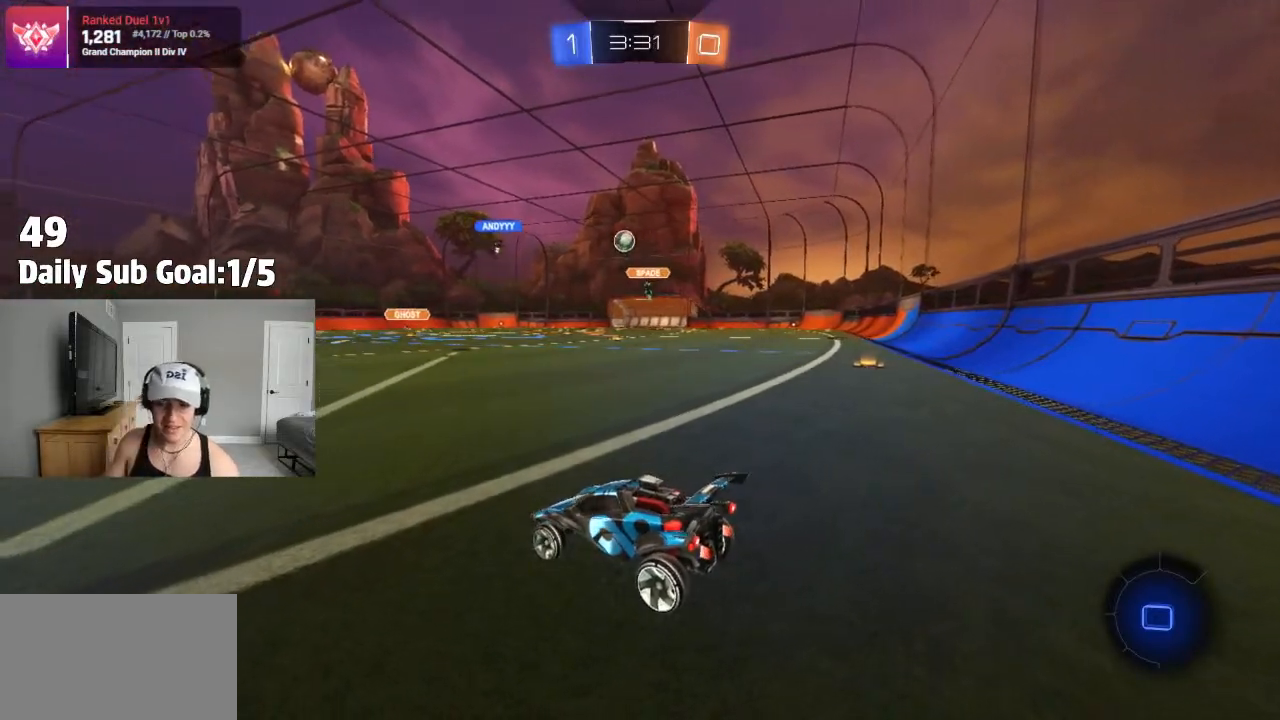
{"dt_ms": 500, "buttons": ["R2"], "left_stick": "left", "right_stick": "center", "events": [[350, "R2", "down"], [500, "left_stick", "left"]]}
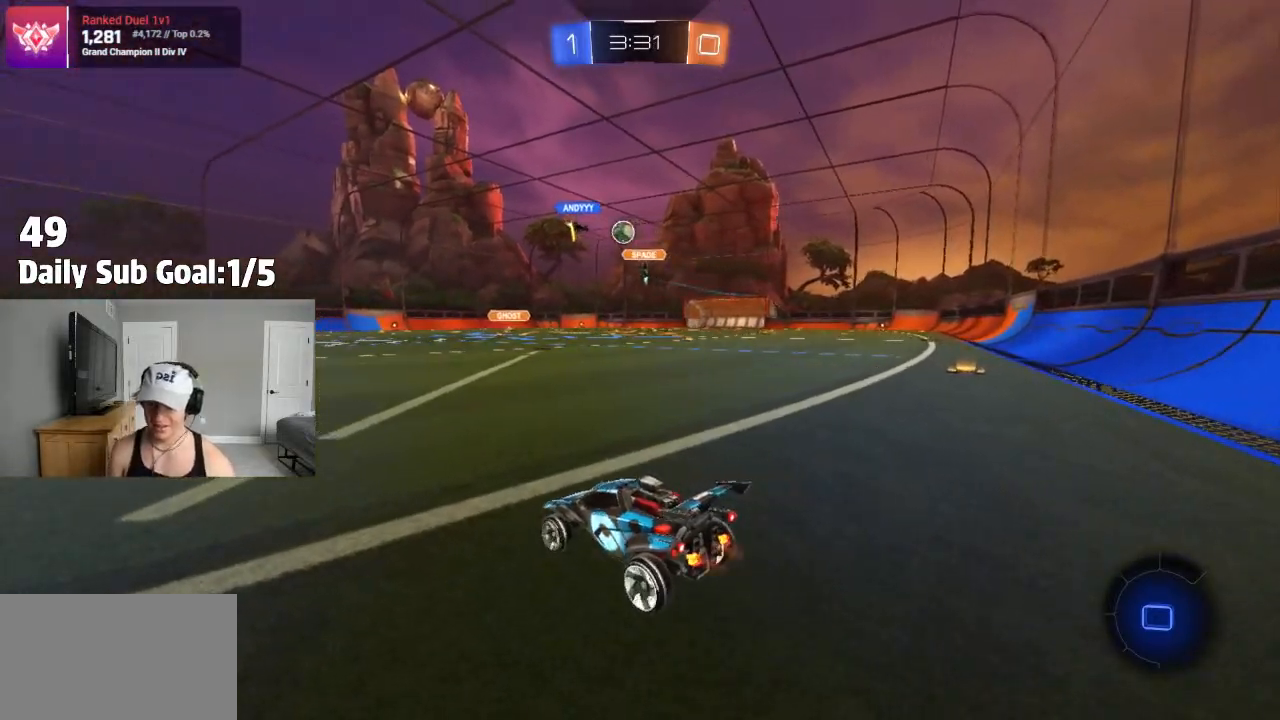
{"dt_ms": 500, "buttons": ["R2"], "left_stick": "center", "right_stick": "center", "events": [[200, "left_stick", "center"]]}
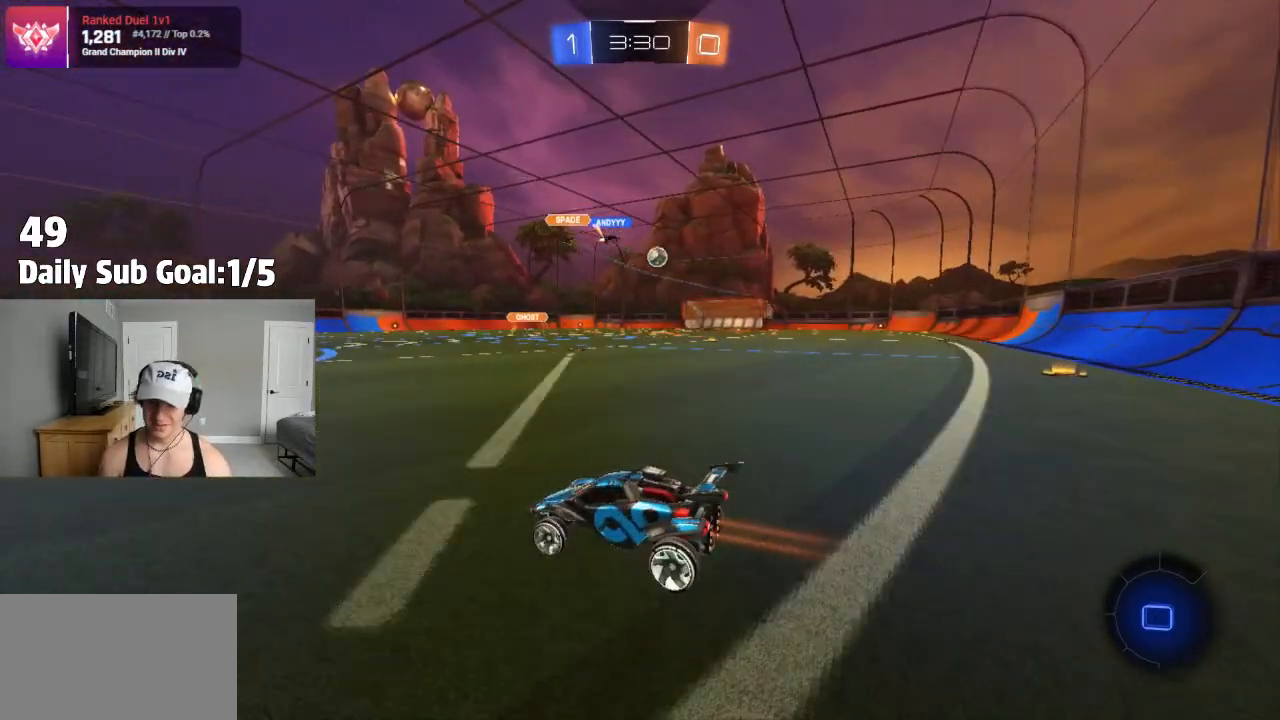
{"dt_ms": 1000, "buttons": [], "left_stick": "center", "right_stick": "center"}
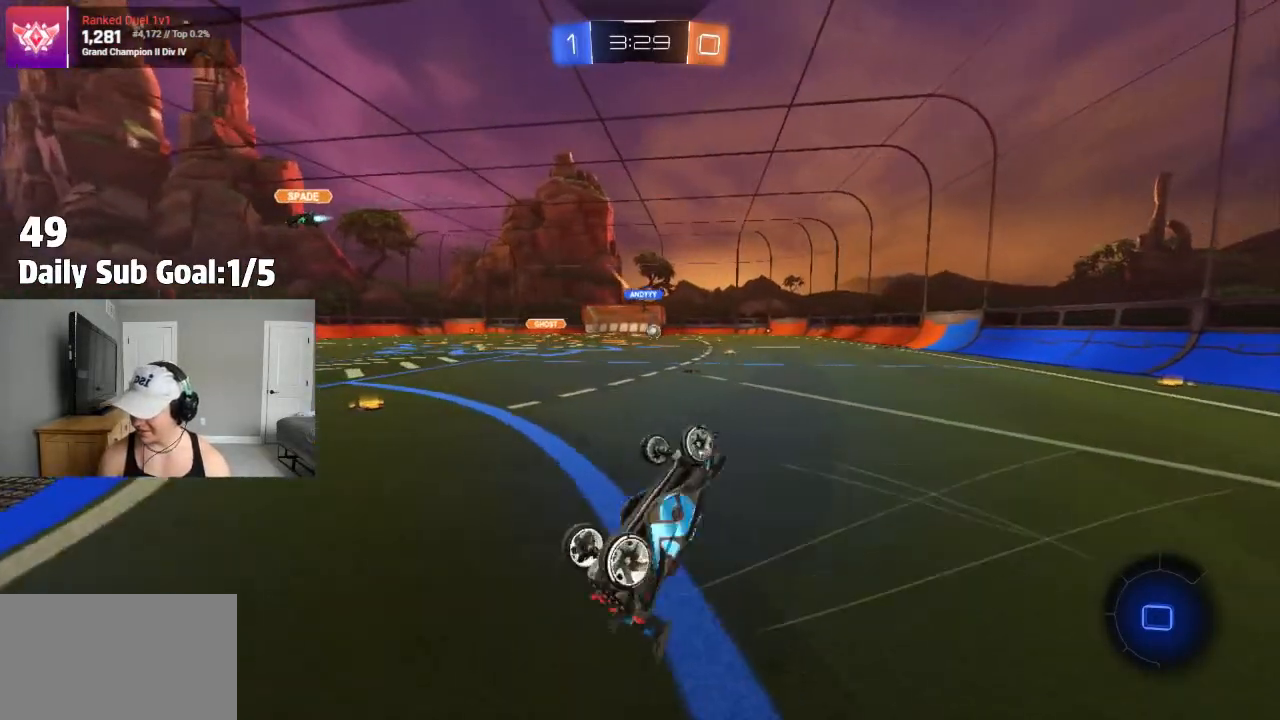
{"dt_ms": 500, "buttons": [], "left_stick": "center", "right_stick": "center", "events": []}
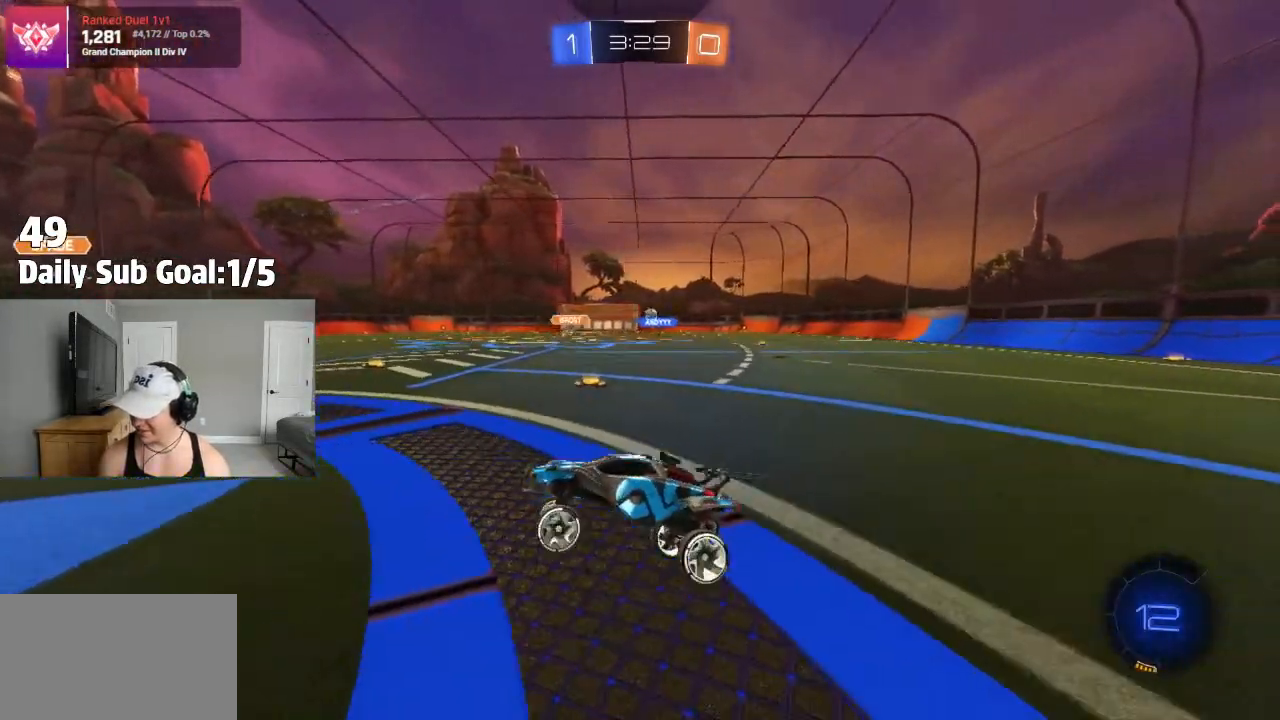
{"dt_ms": 500, "buttons": [], "left_stick": "center", "right_stick": "center", "events": [[150, "L2", "down"], [400, "L2", "up"]]}
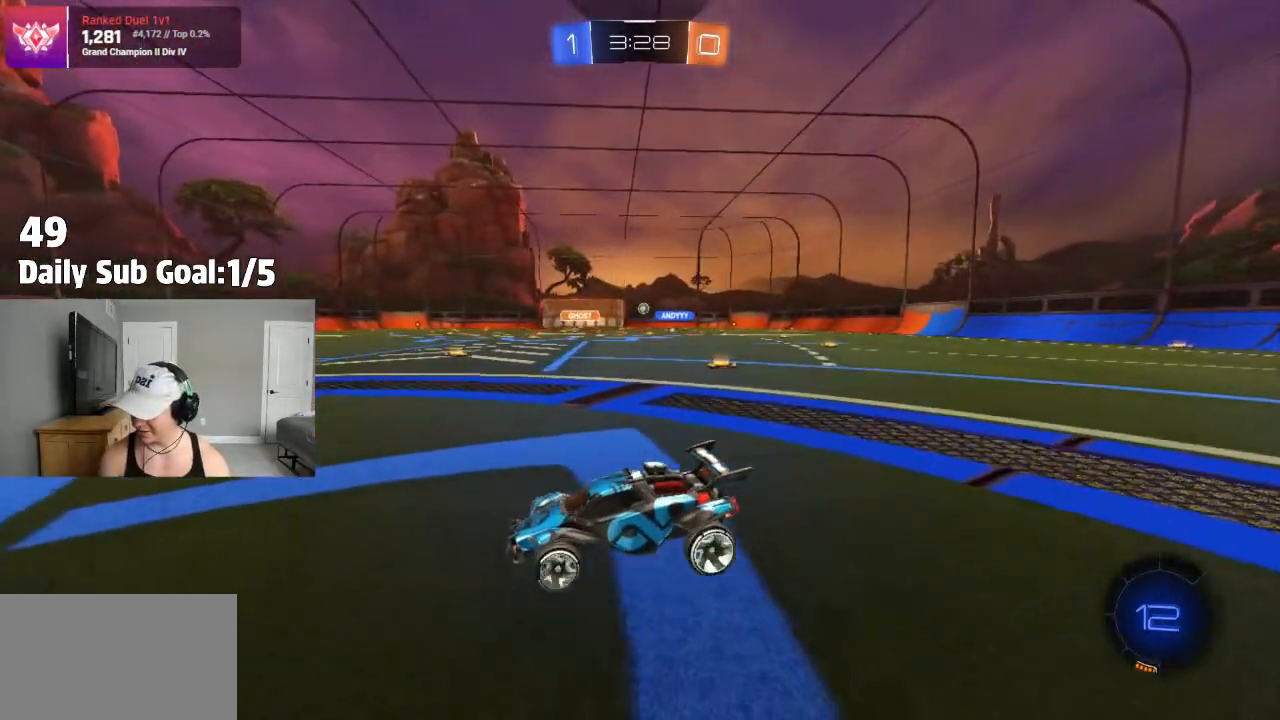
{"dt_ms": 500, "buttons": [], "left_stick": "center", "right_stick": "center", "events": []}
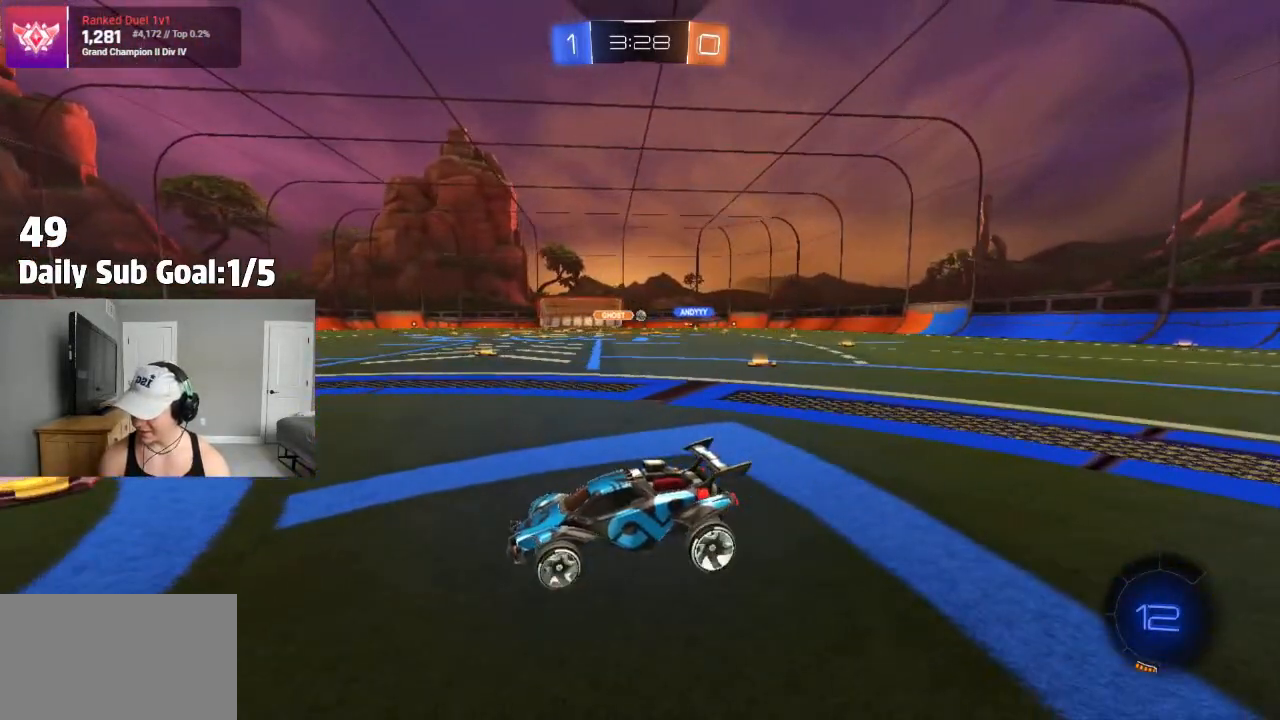
{"dt_ms": 500, "buttons": [], "left_stick": "center", "right_stick": "center", "events": [[150, "L2", "down"], [333, "L2", "up"]]}
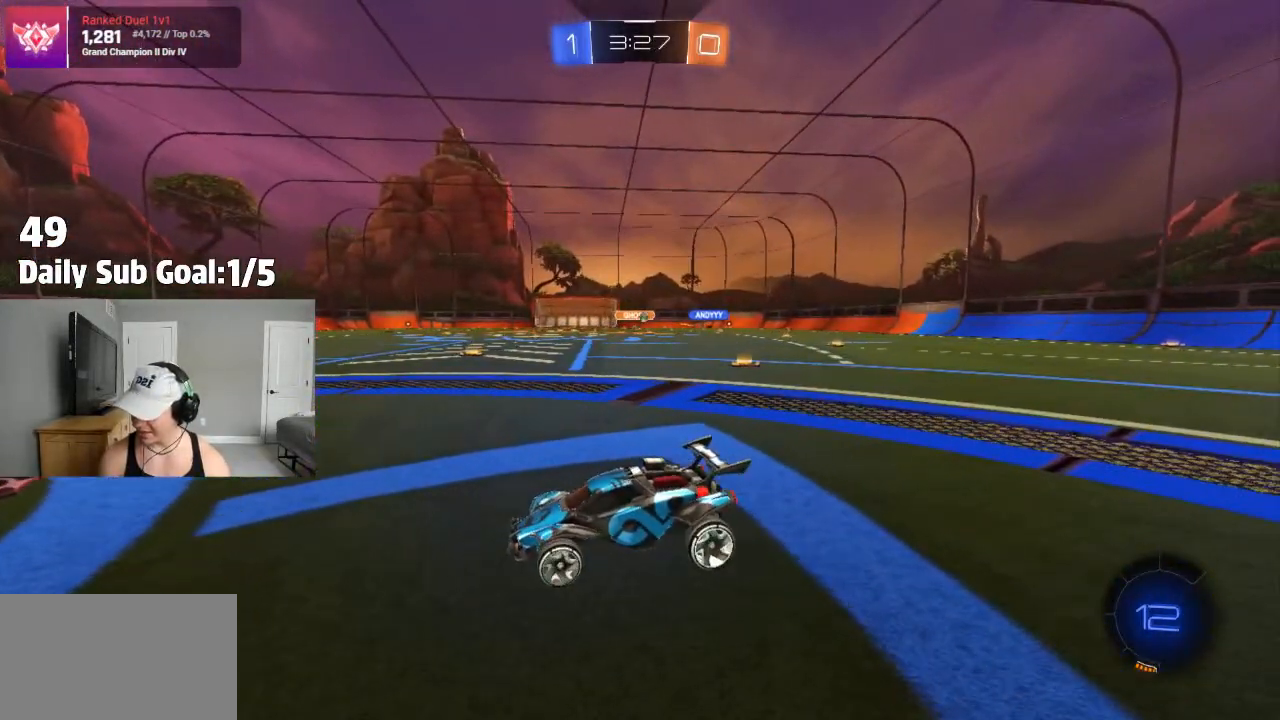
{"dt_ms": 500, "buttons": [], "left_stick": "center", "right_stick": "center", "events": []}
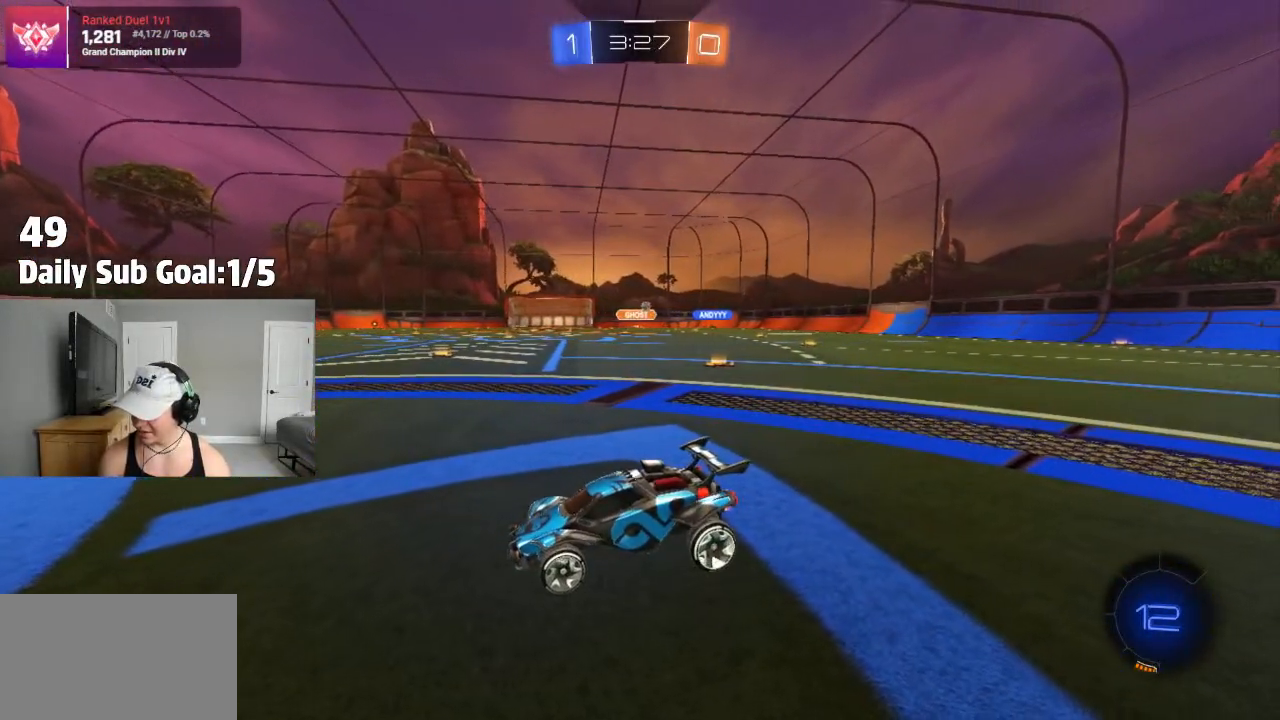
{"dt_ms": 500, "buttons": ["L2"], "left_stick": "center", "right_stick": "center", "events": [[333, "L2", "down"]]}
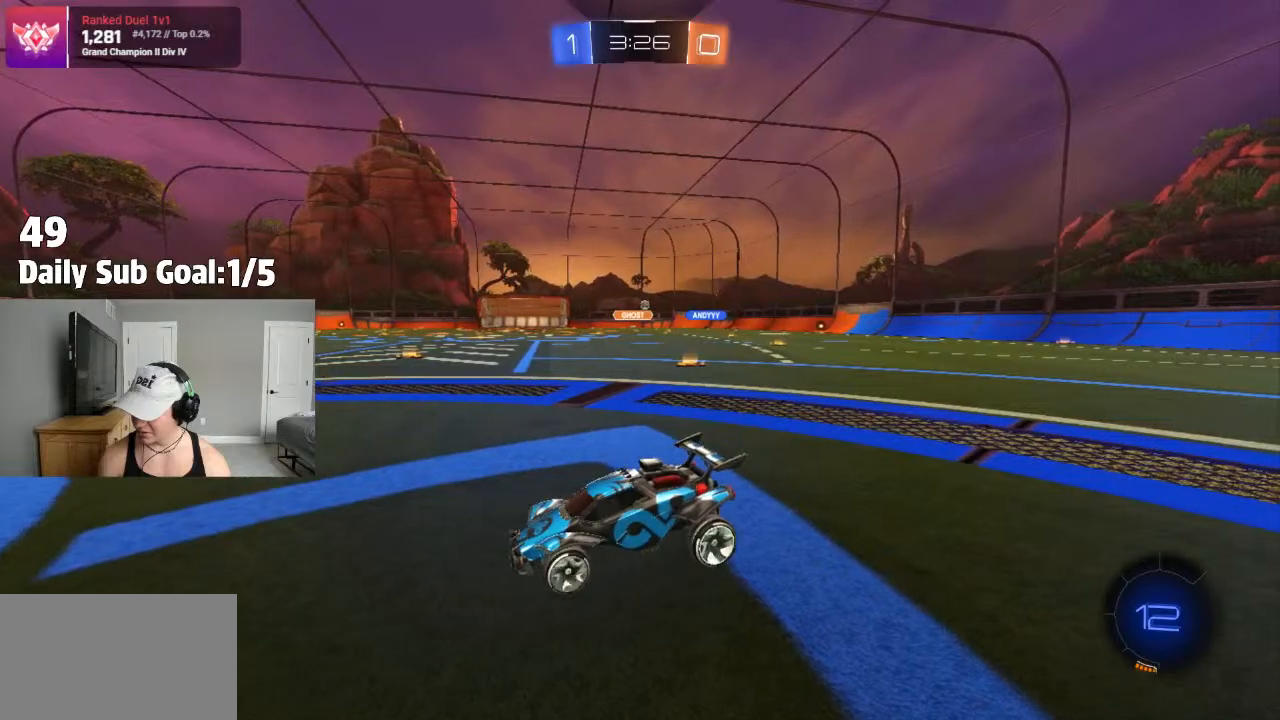
{"dt_ms": 500, "buttons": ["L2"], "left_stick": "center", "right_stick": "center", "events": [[233, "left_stick", "left"], [467, "left_stick", "center"]]}